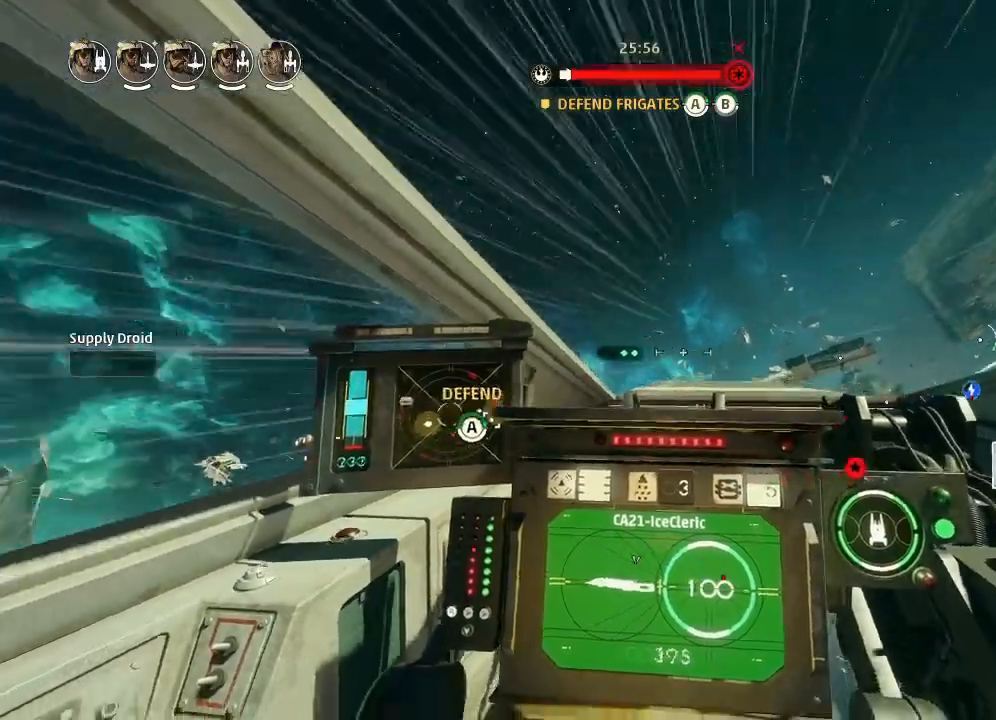
Gameplay with keyboard and mouse; each line is a JSON object with the keys held at the frame after it. "events" lists presses ("down") and releases ("up") of "acknowledge", "ai", "boost", "chaff", "drift", "engines", "escape", "leftaux", "objective", "pingtarget", "regroup", "rightaux", "shields", "shields2", "squad", "tab", "targetattacker", "telesystem", "weapons", "weapons2" and "weapons3" between this image and that frame as [ms after this image, input, new state], when the widget could be followed in between. No other keys are recorded. Mouse buttons are not recorded. Key names are as the overlay labels them; some are game actions (e.g. jump) rather than physical keys. Not read: mouse_move.
{"keys": ["drift"], "events": []}
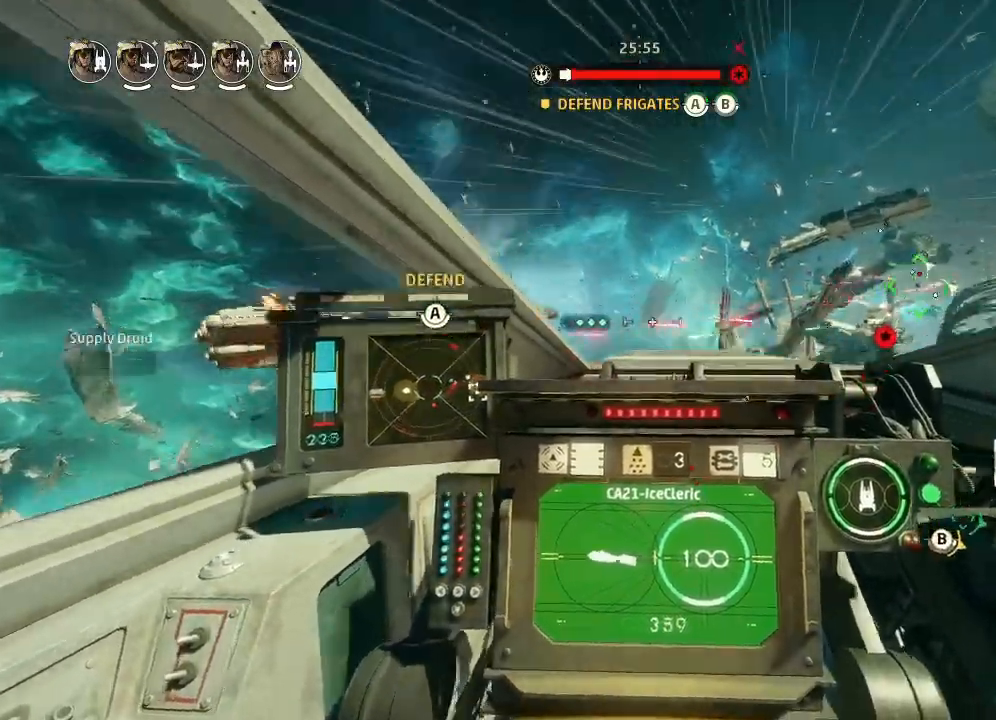
{"keys": ["drift"], "events": []}
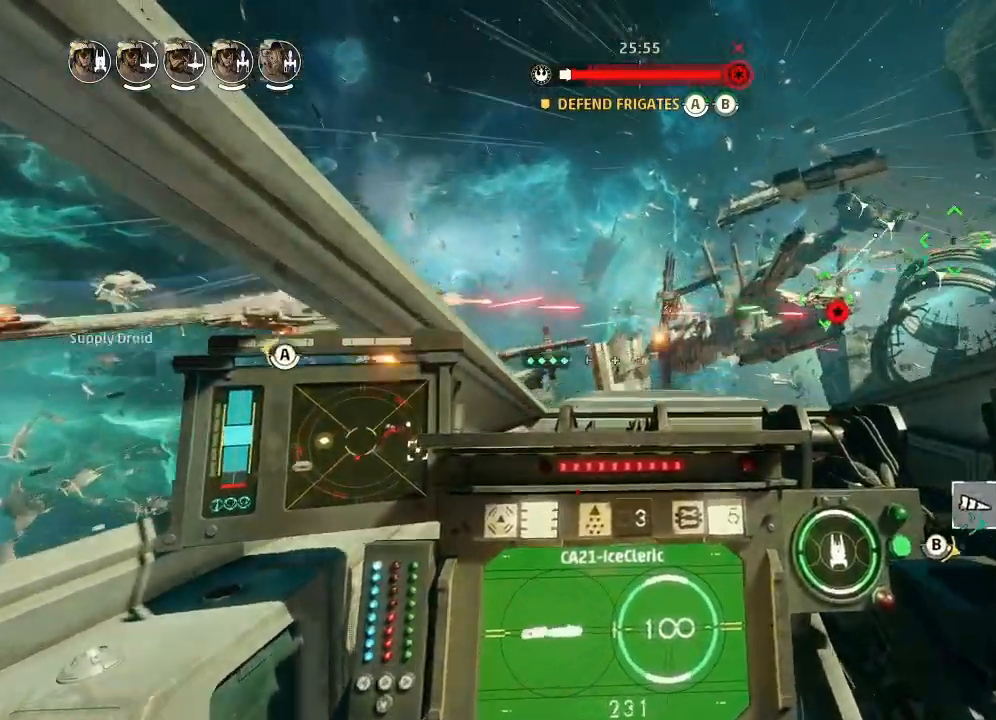
{"keys": ["drift"], "events": [[266, "leftaux", "down"], [433, "leftaux", "up"]]}
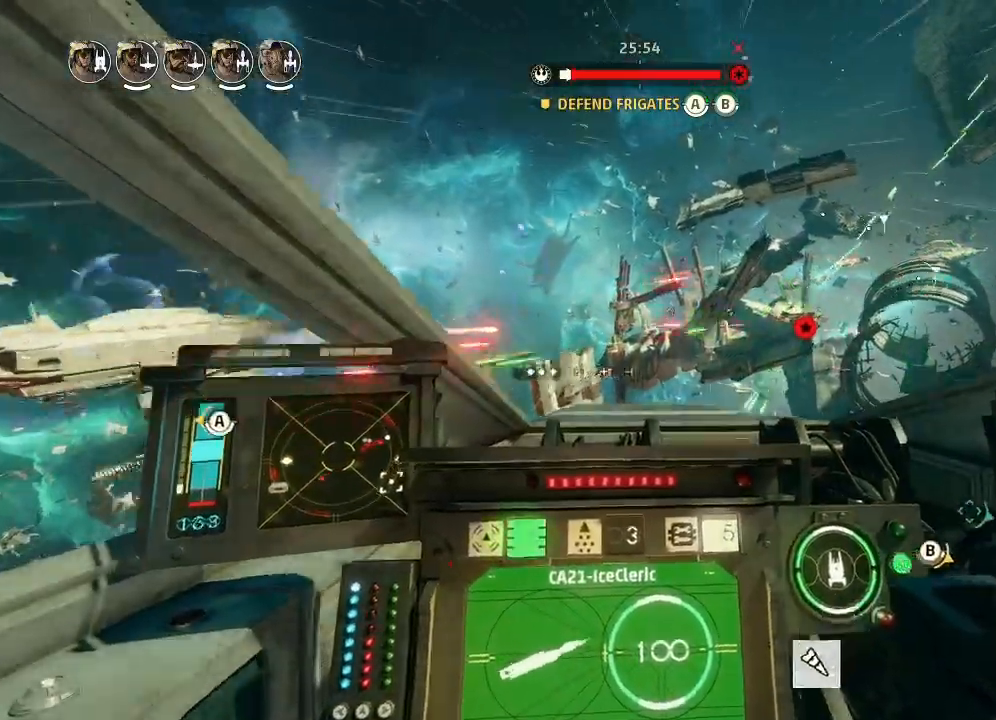
{"keys": ["boost", "shields2", "weapons2"], "events": [[333, "drift", "up"], [433, "weapons2", "down"], [466, "boost", "down"], [466, "shields2", "down"]]}
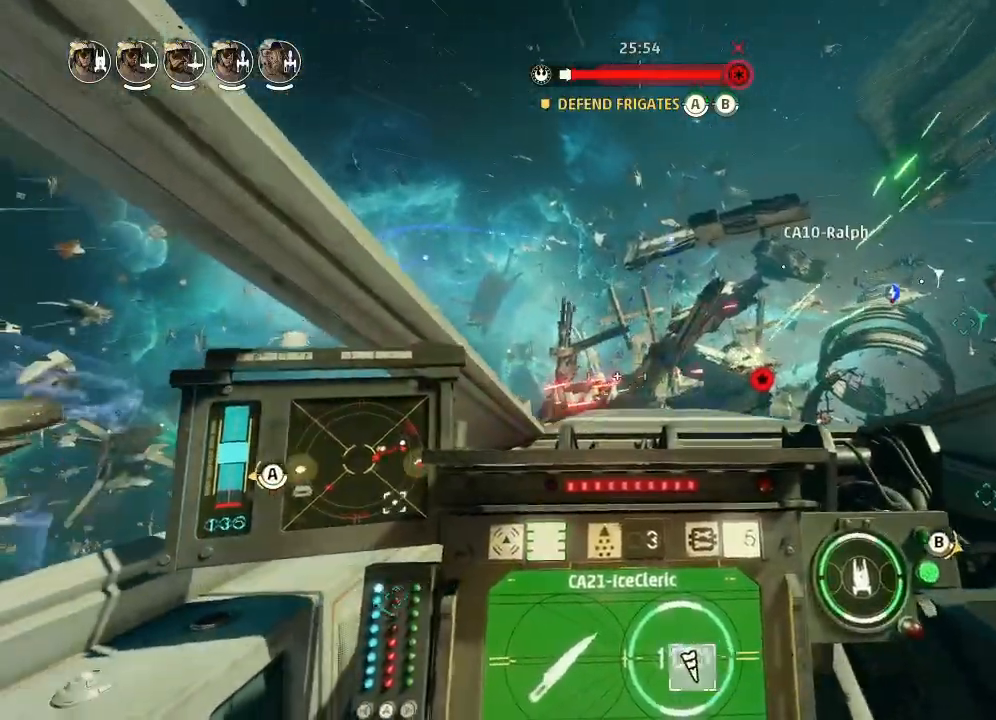
{"keys": ["drift"], "events": [[100, "drift", "down"], [100, "shields2", "up"], [100, "weapons2", "up"], [133, "boost", "up"], [266, "weapons", "down"], [400, "engines", "down"], [433, "weapons", "up"], [466, "engines", "up"]]}
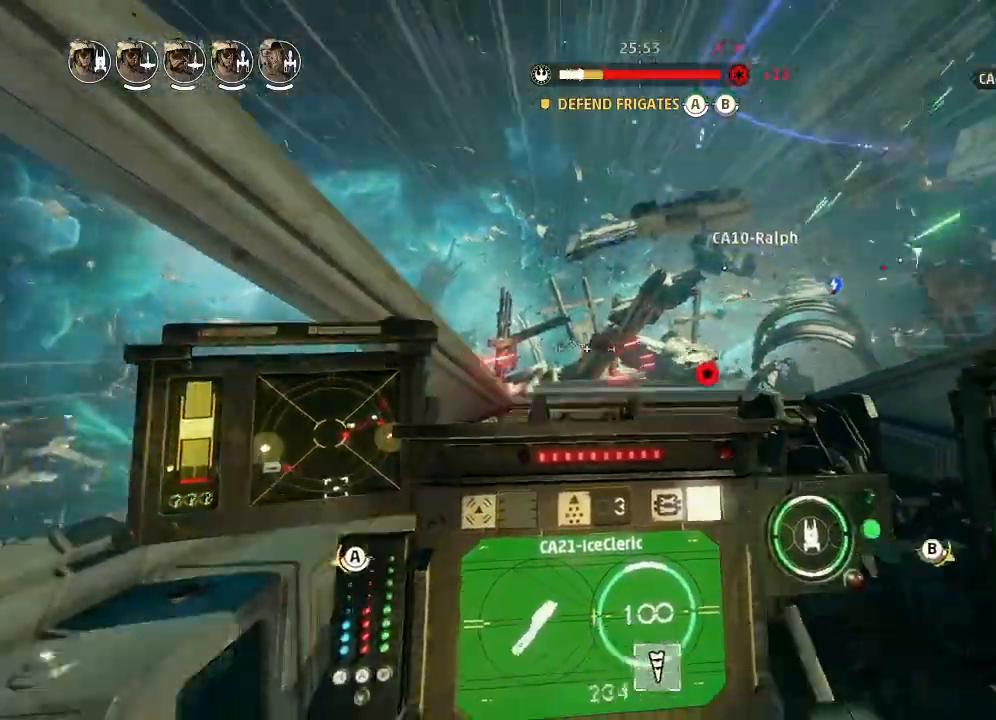
{"keys": ["drift"], "events": []}
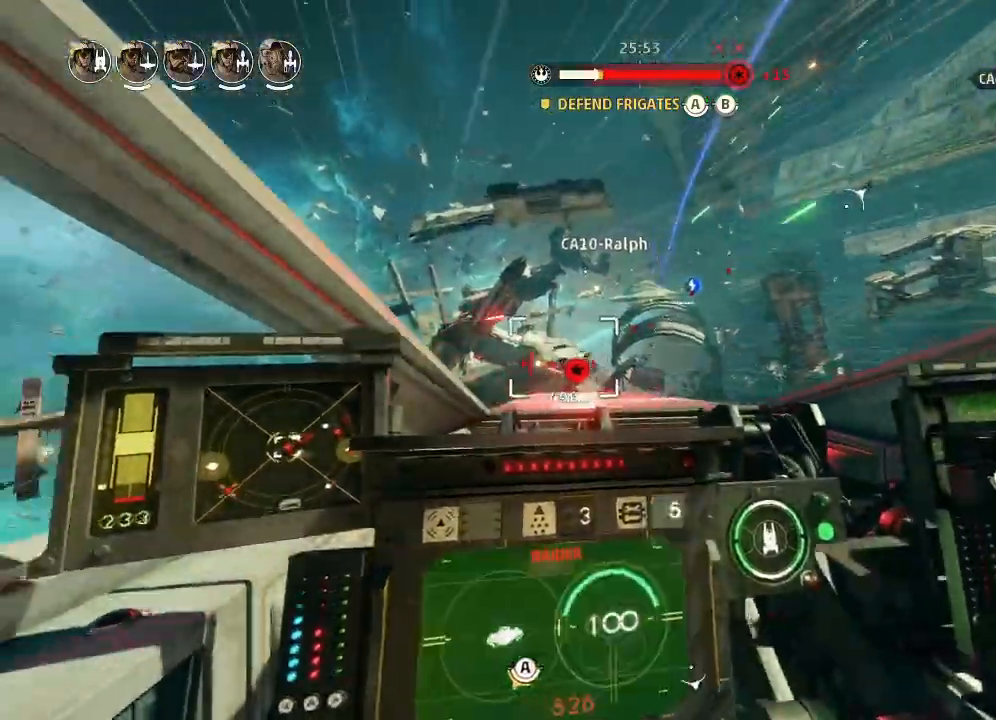
{"keys": ["drift"], "events": []}
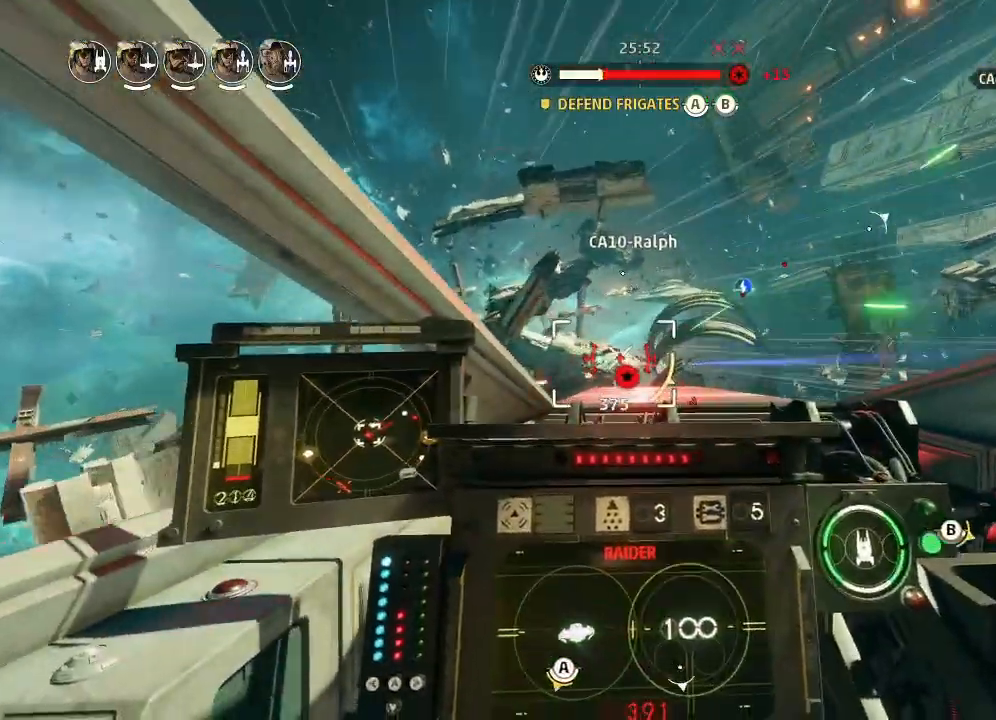
{"keys": ["drift"], "events": []}
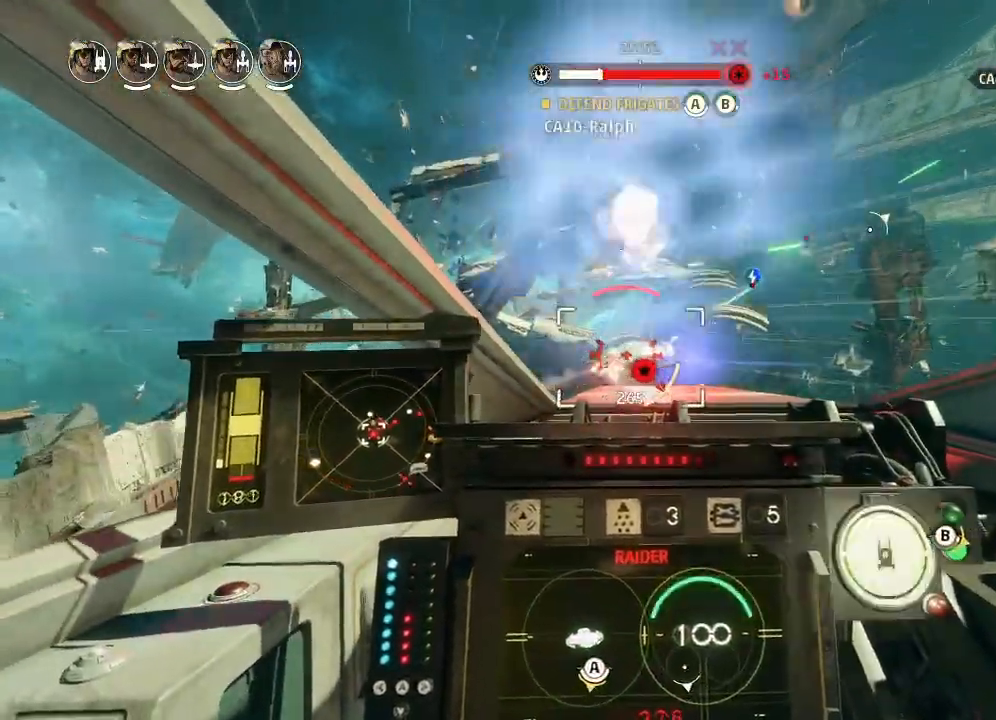
{"keys": ["drift"], "events": []}
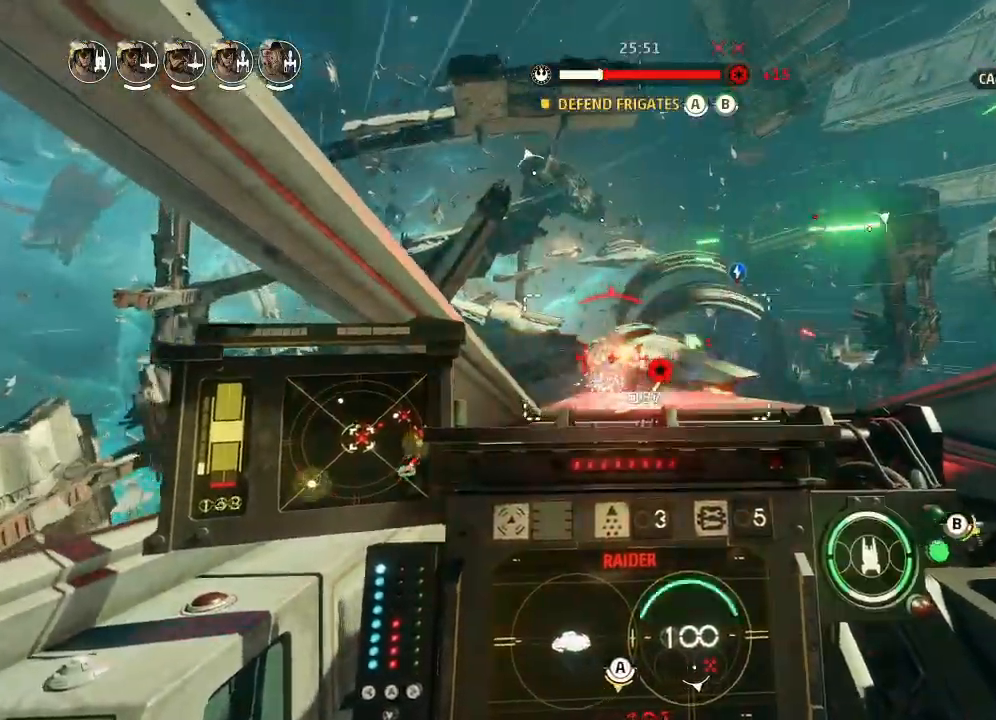
{"keys": ["drift"], "events": []}
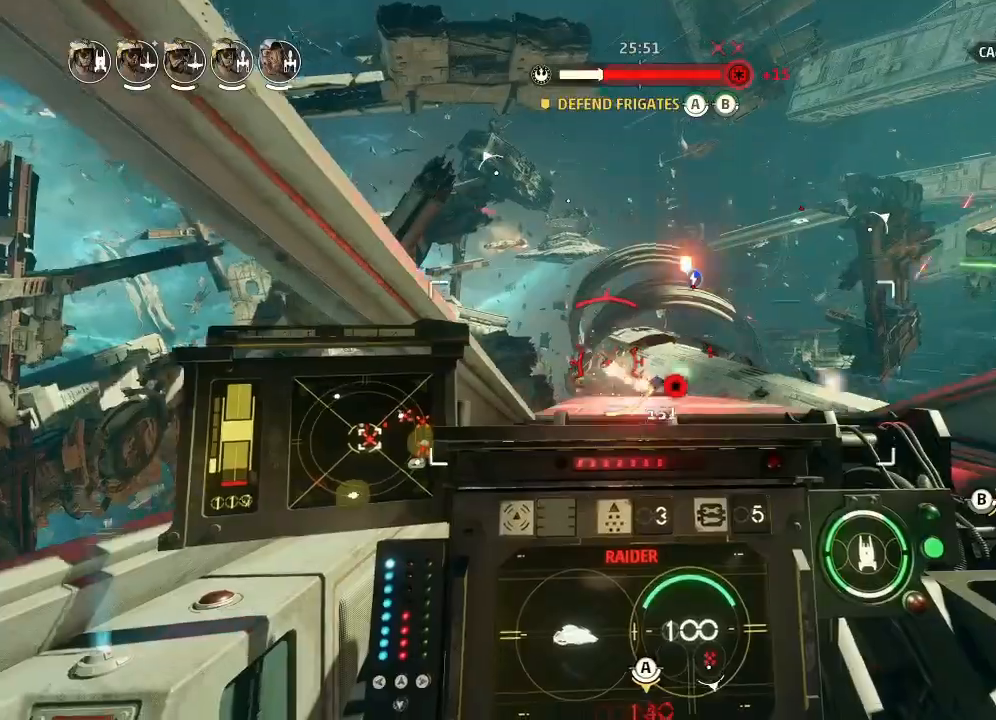
{"keys": ["boost", "drift"], "events": [[200, "drift", "up"], [233, "weapons2", "down"], [266, "boost", "down"], [300, "shields2", "down"], [400, "drift", "down"], [433, "shields2", "up"], [433, "weapons2", "up"]]}
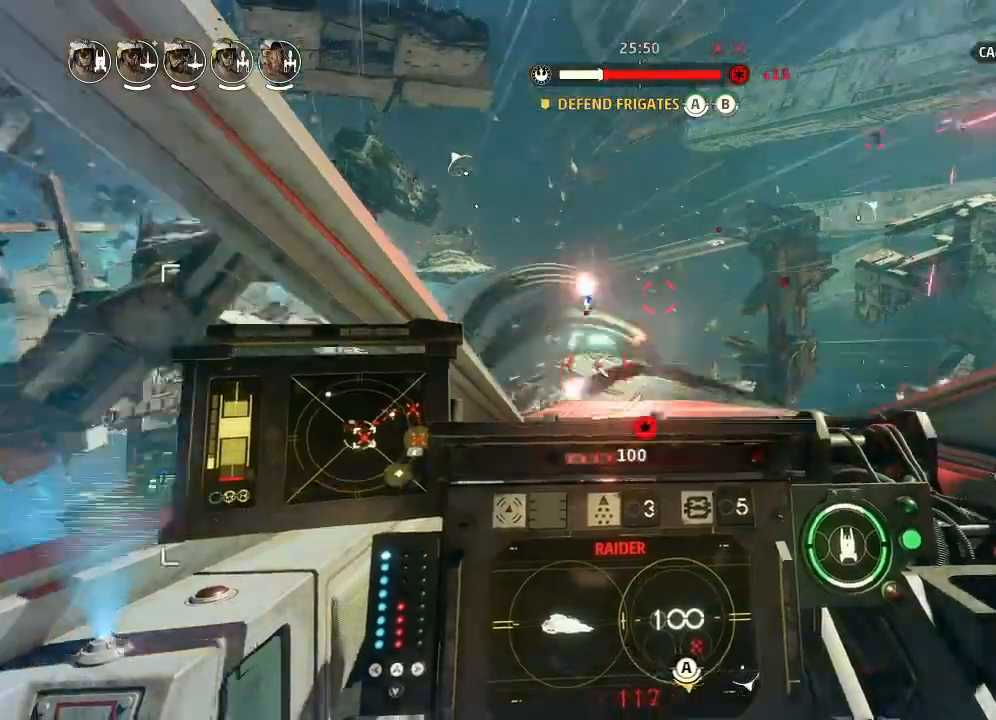
{"keys": ["drift"], "events": [[33, "boost", "up"], [133, "drift", "up"], [300, "drift", "down"], [366, "weapons", "down"], [433, "engines", "down"], [433, "weapons", "up"], [500, "engines", "up"]]}
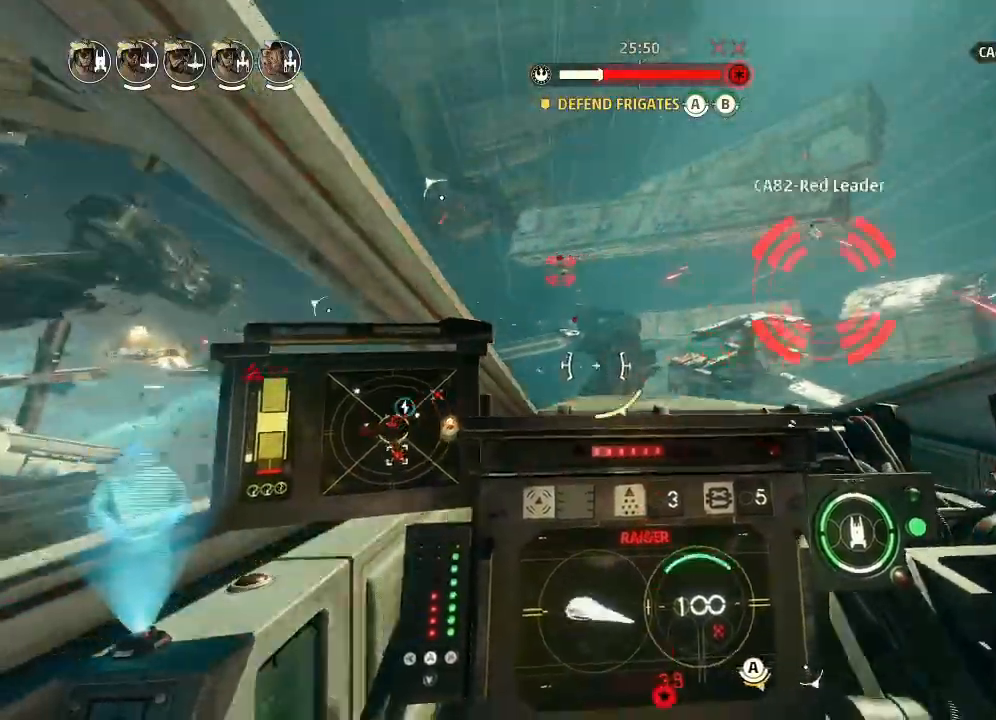
{"keys": ["drift"], "events": []}
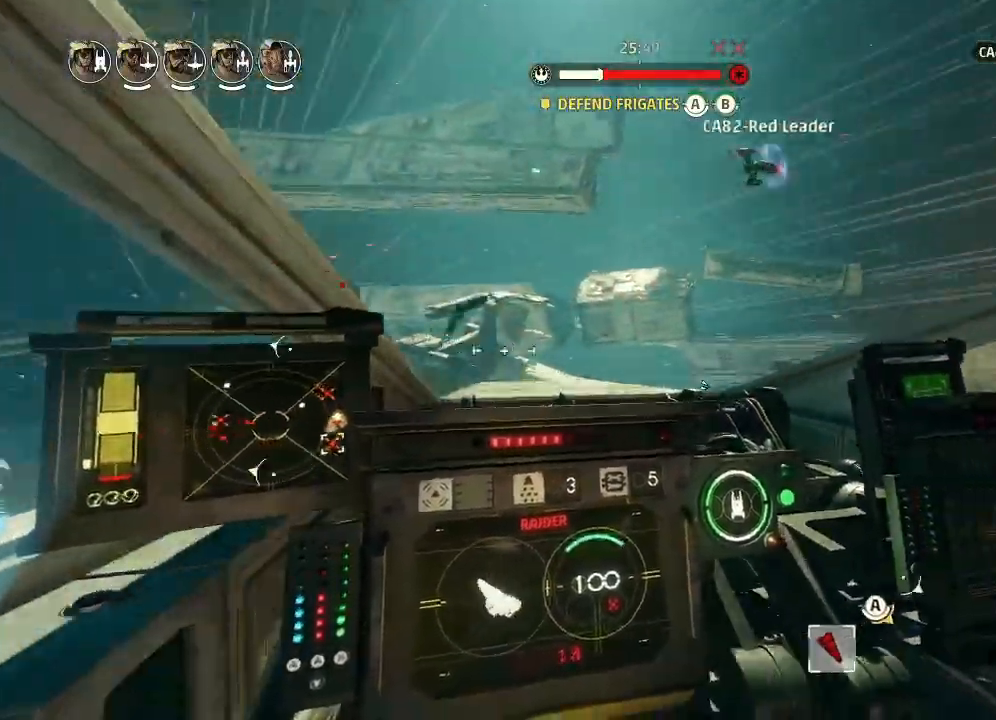
{"keys": ["drift"], "events": []}
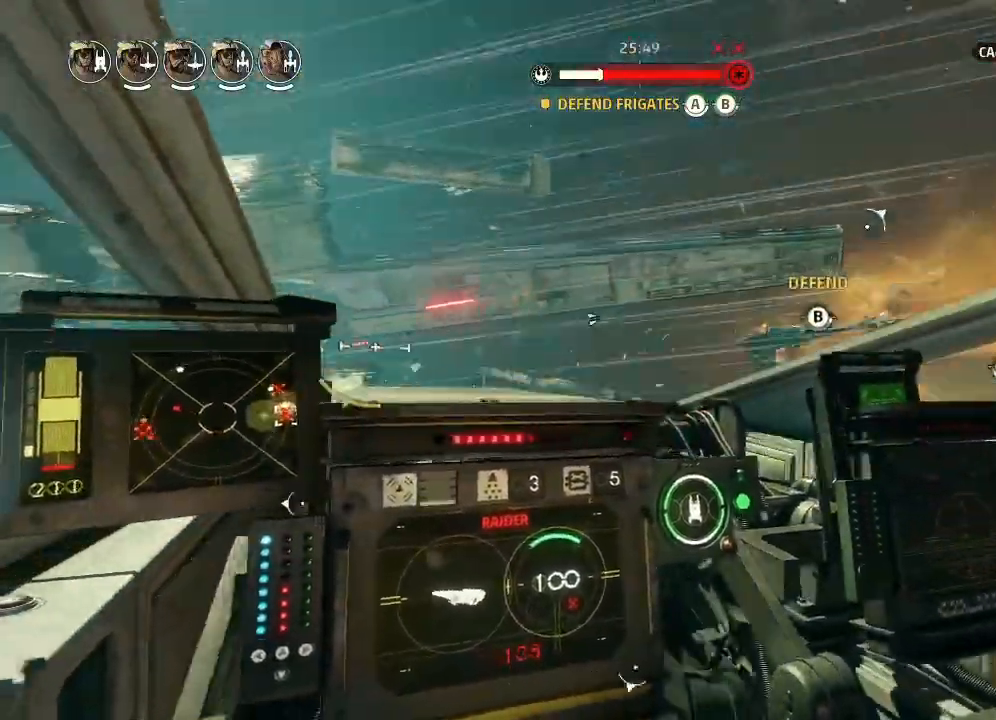
{"keys": [], "events": [[433, "drift", "up"]]}
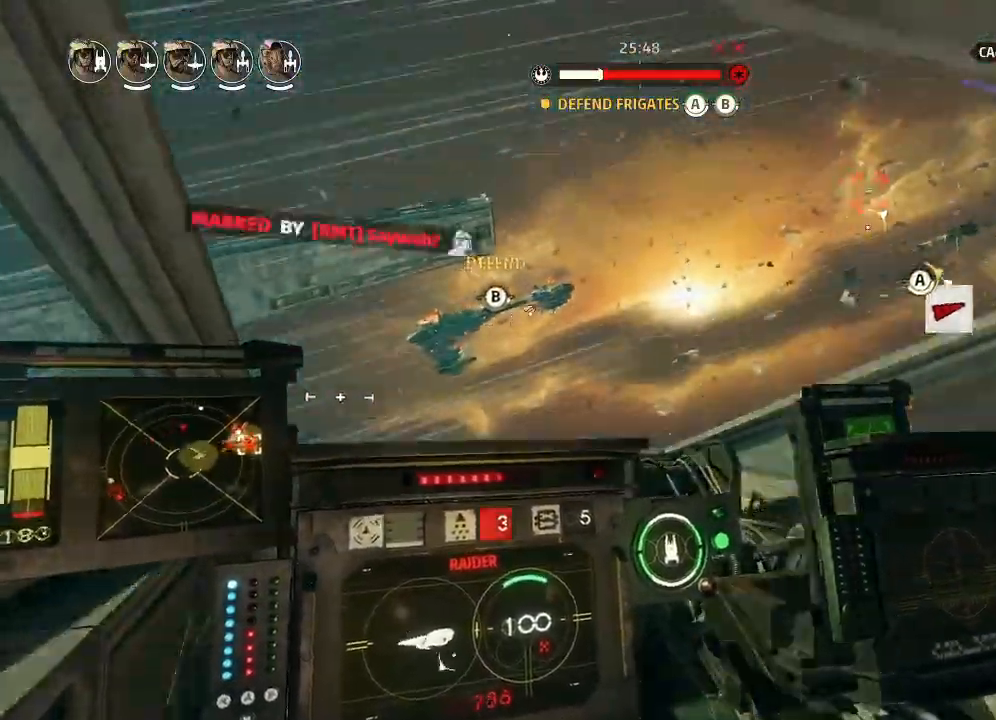
{"keys": ["drift"], "events": [[33, "weapons2", "down"], [66, "boost", "down"], [66, "shields2", "down"], [166, "drift", "down"], [166, "weapons2", "up"], [233, "boost", "up"], [233, "shields2", "up"]]}
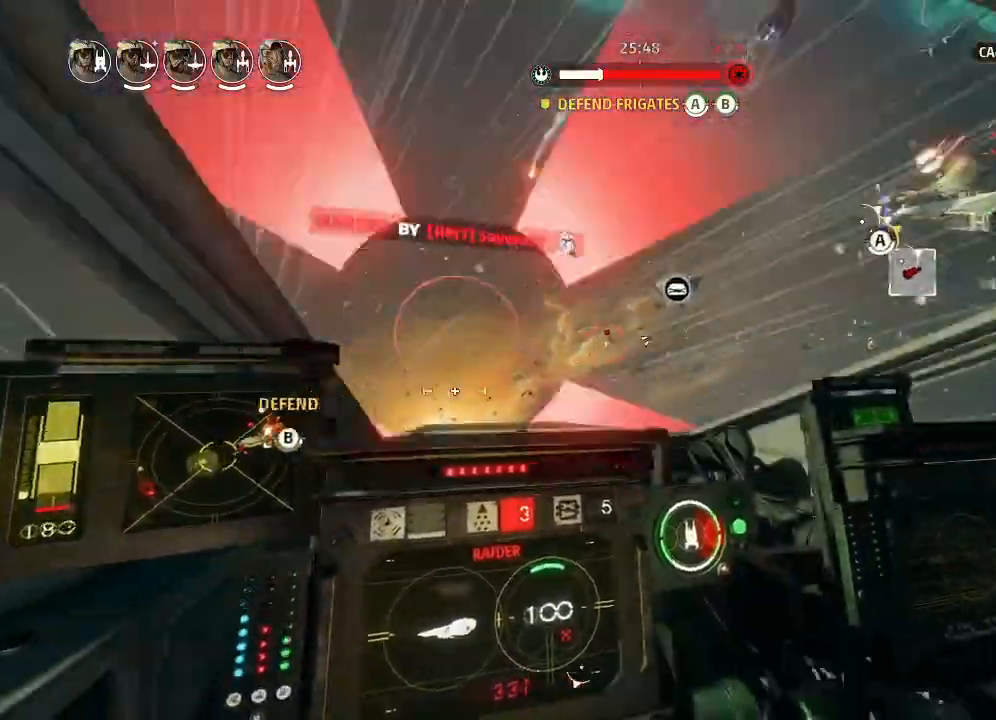
{"keys": ["drift", "engines"], "events": [[166, "drift", "up"], [333, "drift", "down"], [400, "weapons", "down"], [500, "engines", "down"], [500, "weapons", "up"]]}
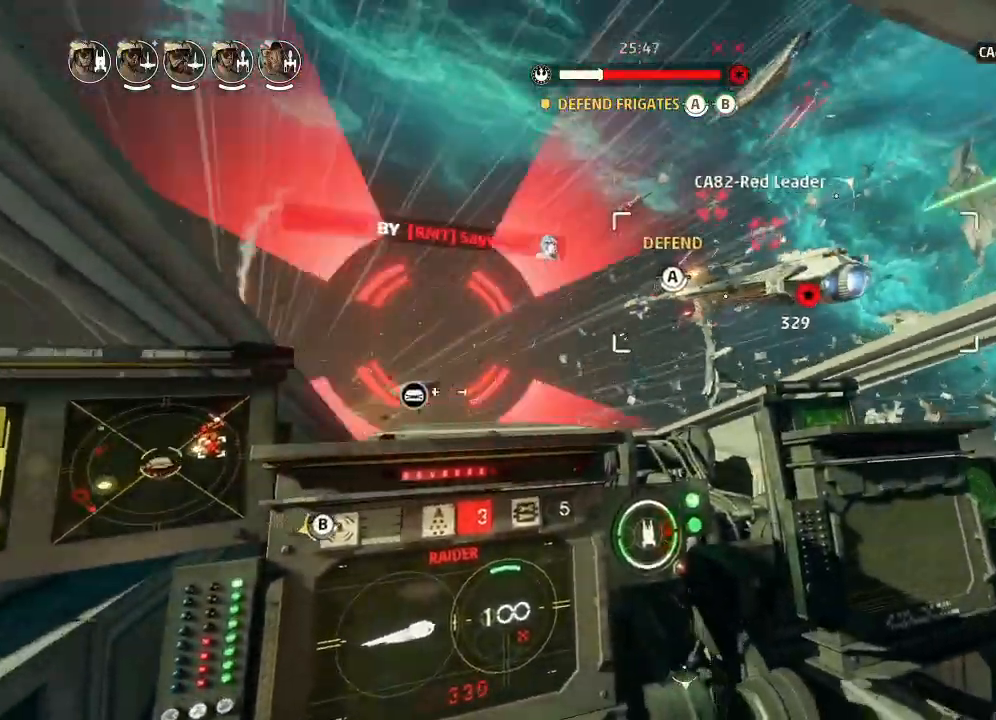
{"keys": ["drift"], "events": [[66, "engines", "up"]]}
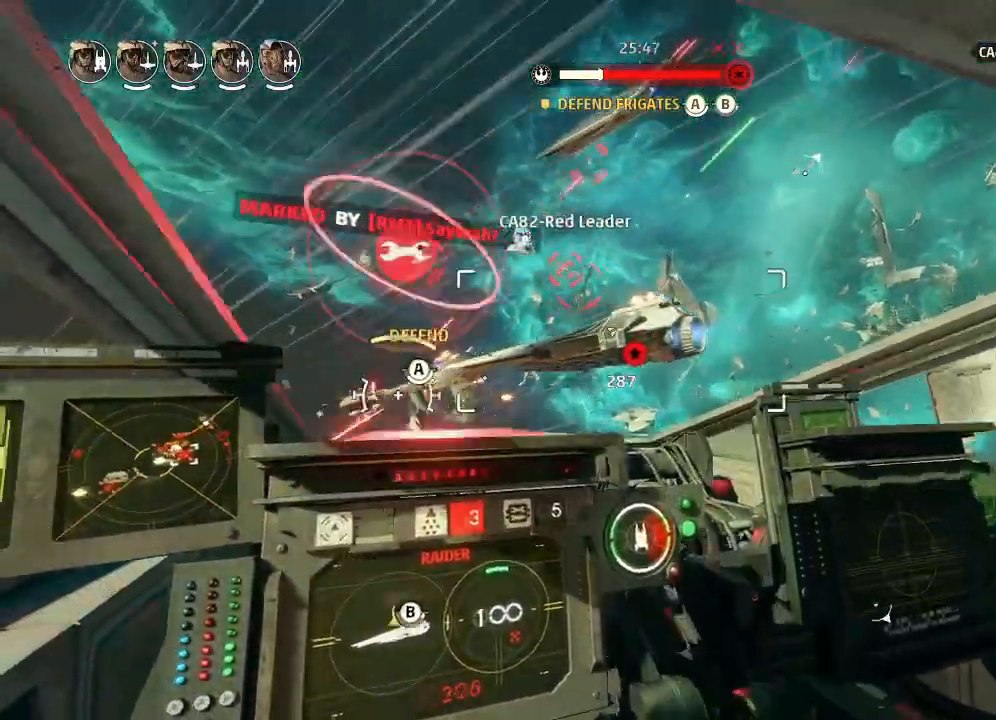
{"keys": ["drift"], "events": []}
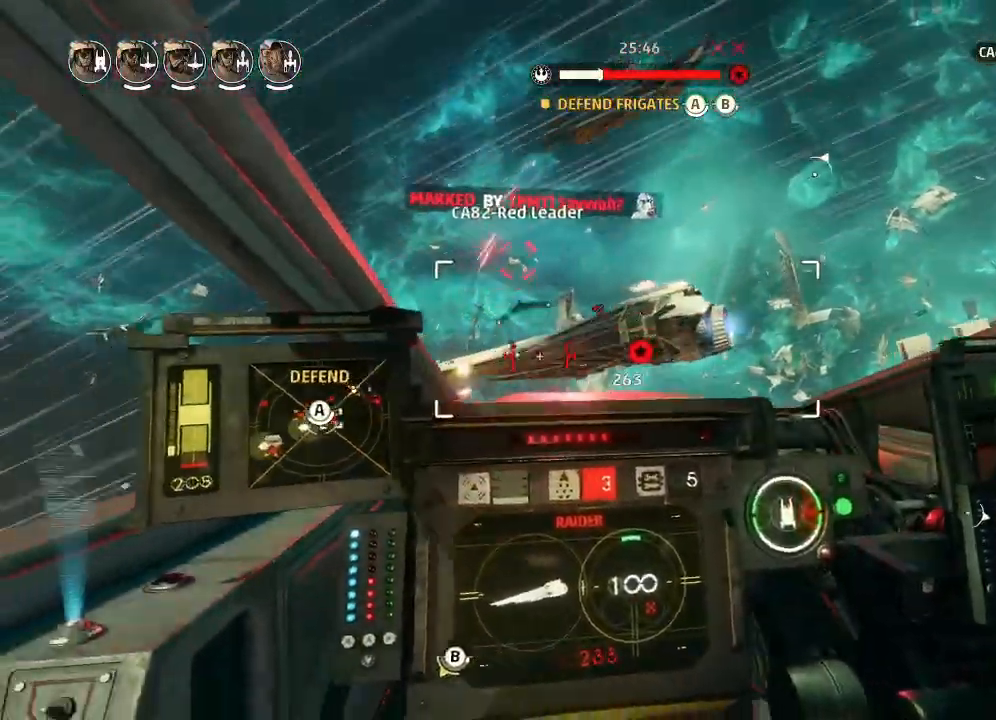
{"keys": ["drift"], "events": []}
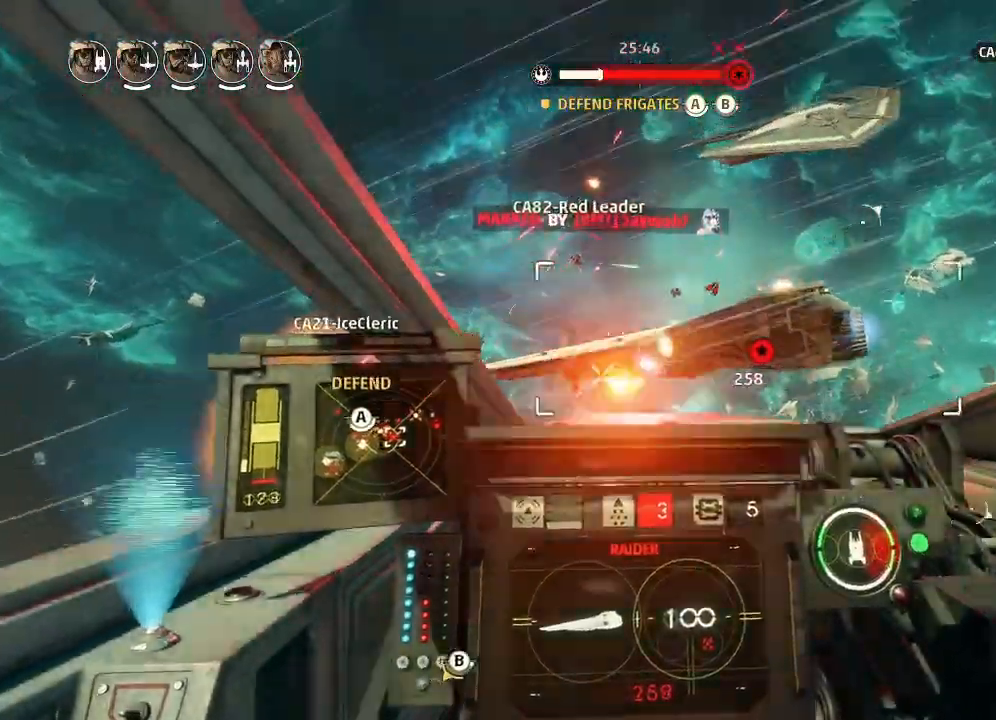
{"keys": ["drift"], "events": []}